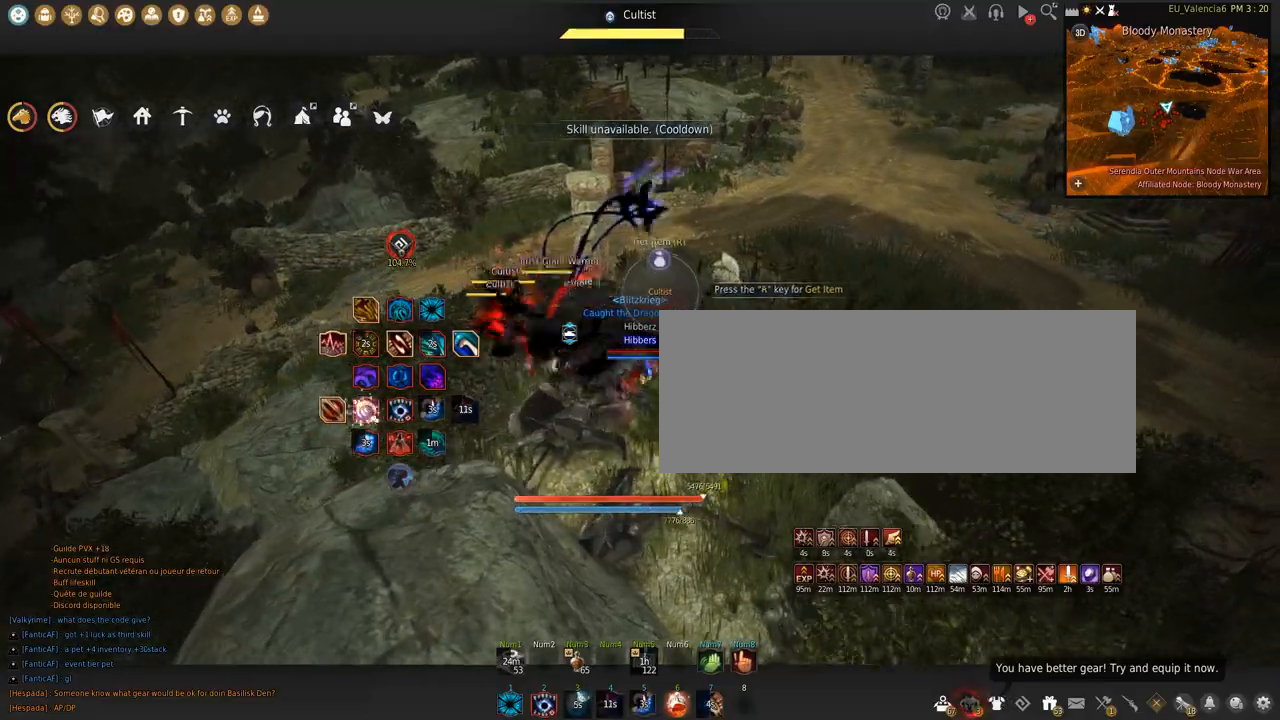
Gameplay with keyboard and mouse; each line is a JSON object with the keys and mouse buttons held at the frame after it. "events" lists presses ("down") and releases ("up") of "a", "c", "d", "e", "f", "q", "s", "shift", "space", "tab", "w", "x", "z", "mouse_left" and "mouse_right" between this image and that frame as [ms after this image, input, new state], when the widget could be followed in between. "mouse_left", "mouse_right" = the "left", "right" buttons of the "mouse" list. No other keys are recorded. Mouse movement is not recorded.
{"keys": [], "mouse": ["right"], "events": []}
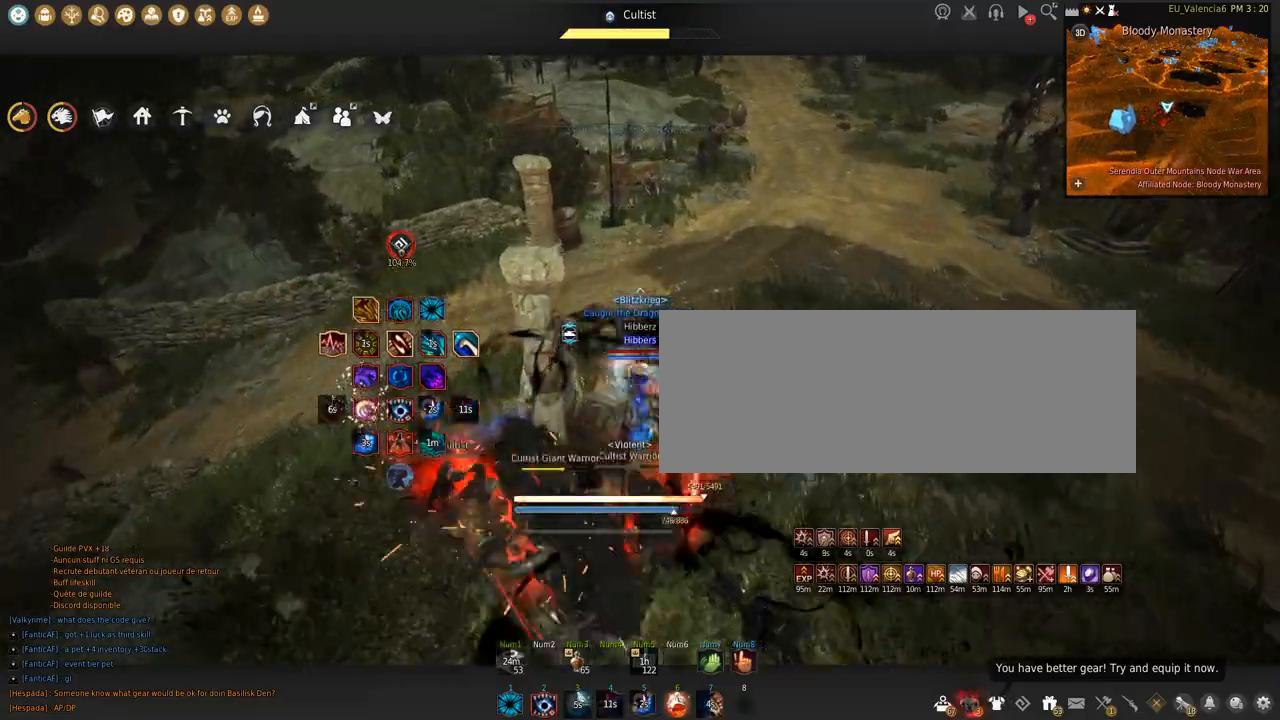
{"keys": ["space"], "mouse": [], "events": [[67, "mouse_right", "up"], [267, "shift", "down"], [267, "space", "down"], [500, "shift", "up"]]}
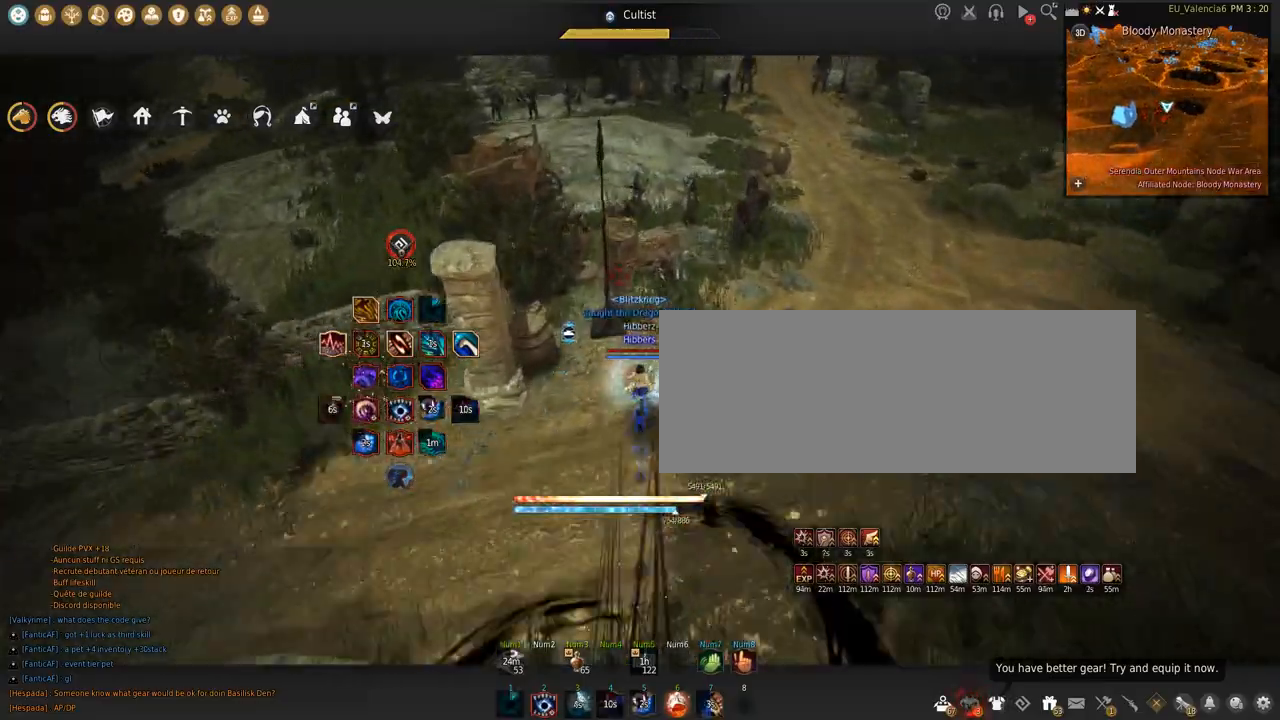
{"keys": ["q"], "mouse": [], "events": [[34, "space", "up"], [401, "q", "down"]]}
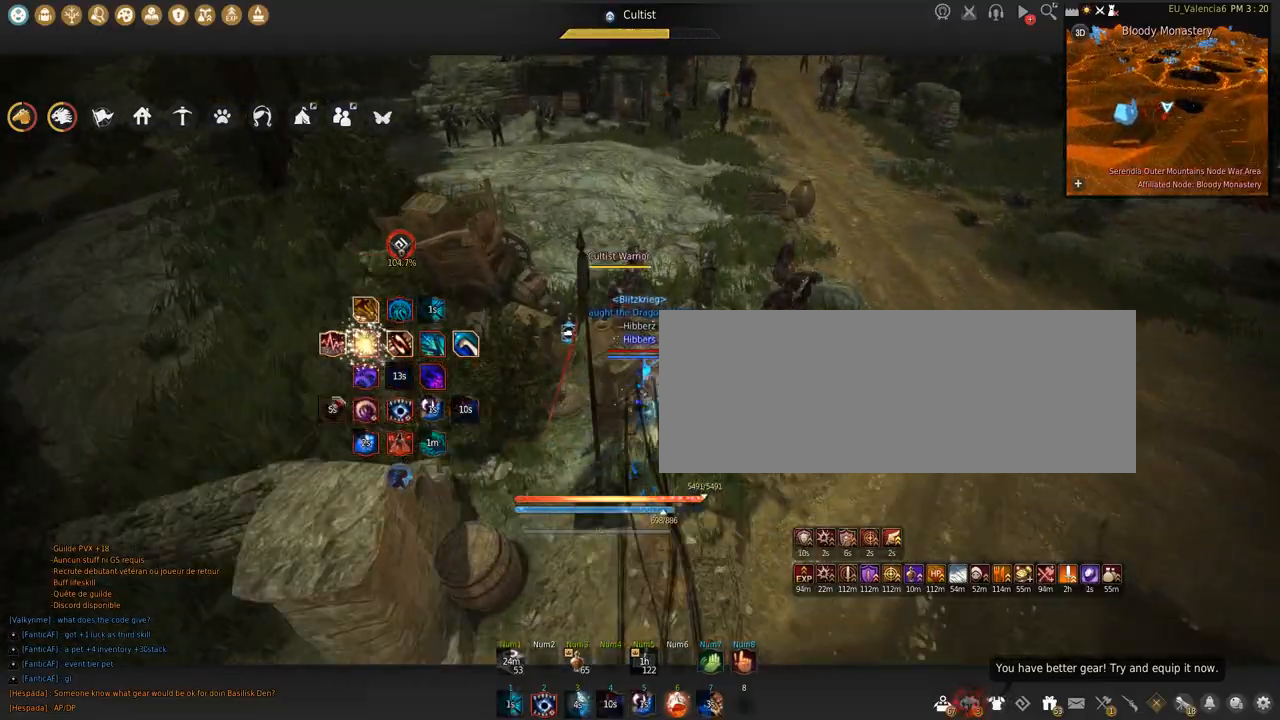
{"keys": [], "mouse": [], "events": [[133, "q", "up"]]}
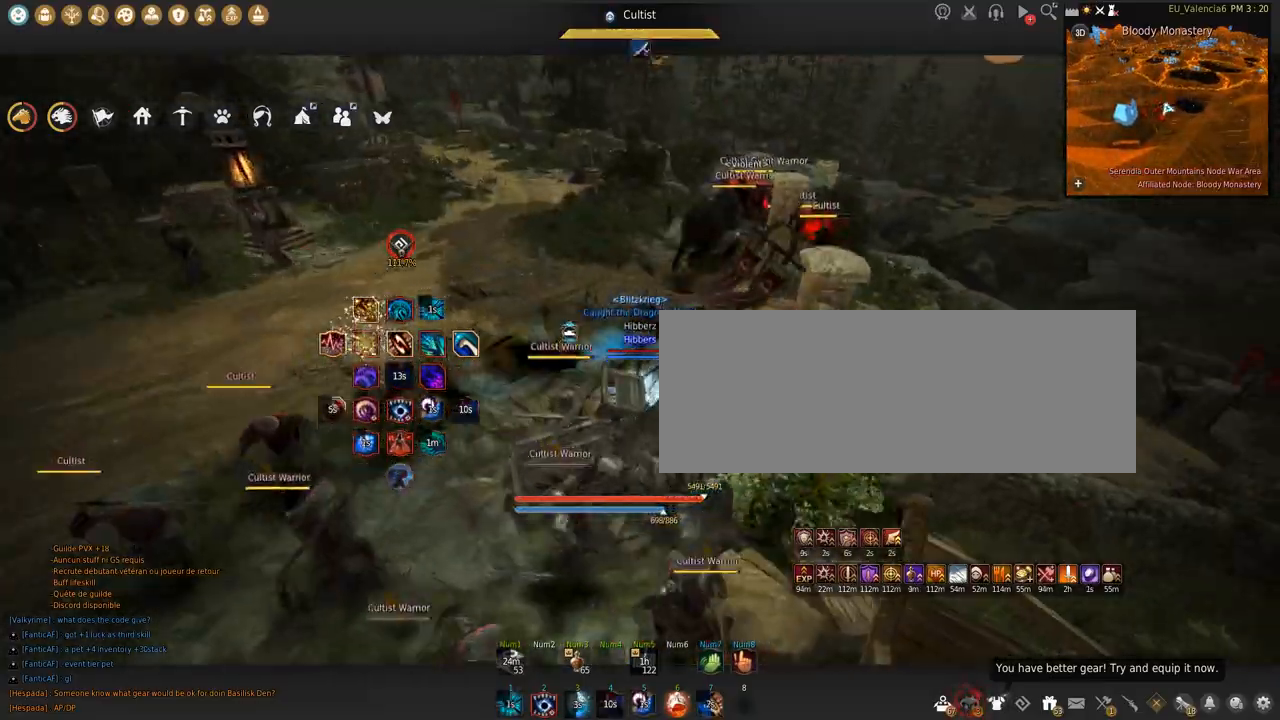
{"keys": ["a", "w"], "mouse": [], "events": [[100, "s", "down"], [167, "shift", "down"], [234, "s", "up"], [234, "shift", "up"], [501, "a", "down"], [501, "w", "down"]]}
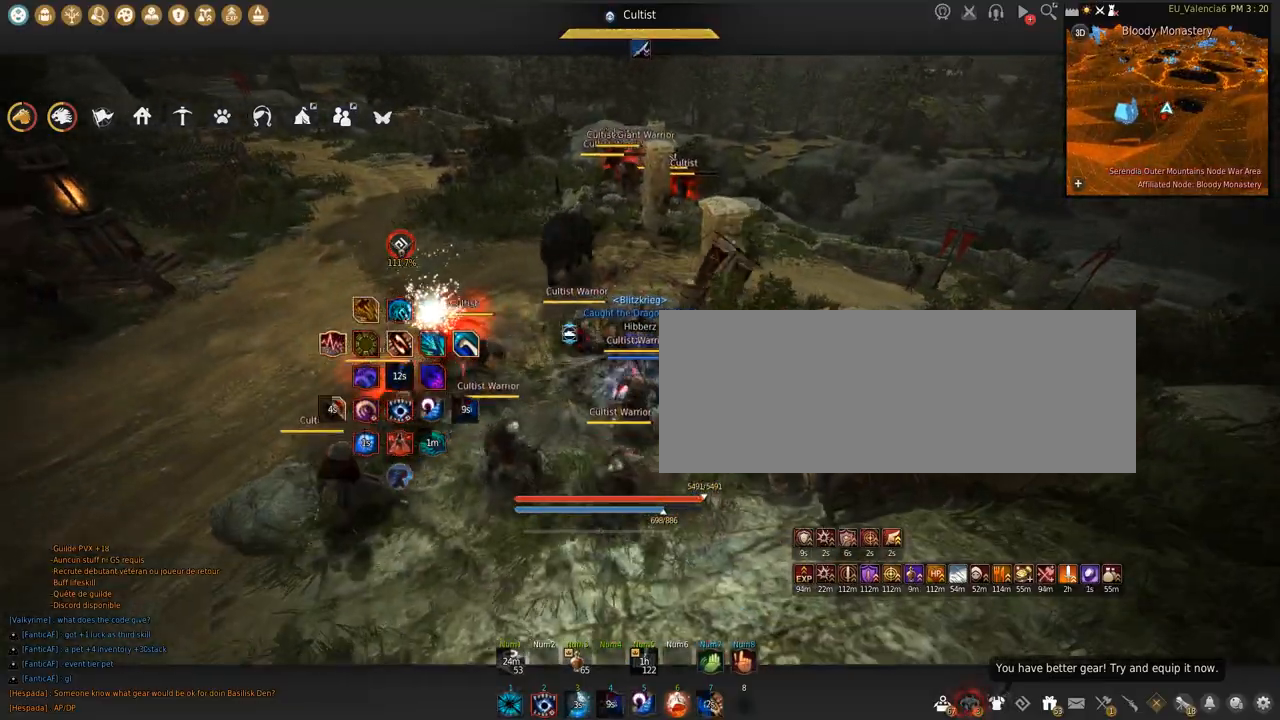
{"keys": ["z"], "mouse": [], "events": [[333, "a", "up"], [333, "w", "up"], [467, "z", "down"]]}
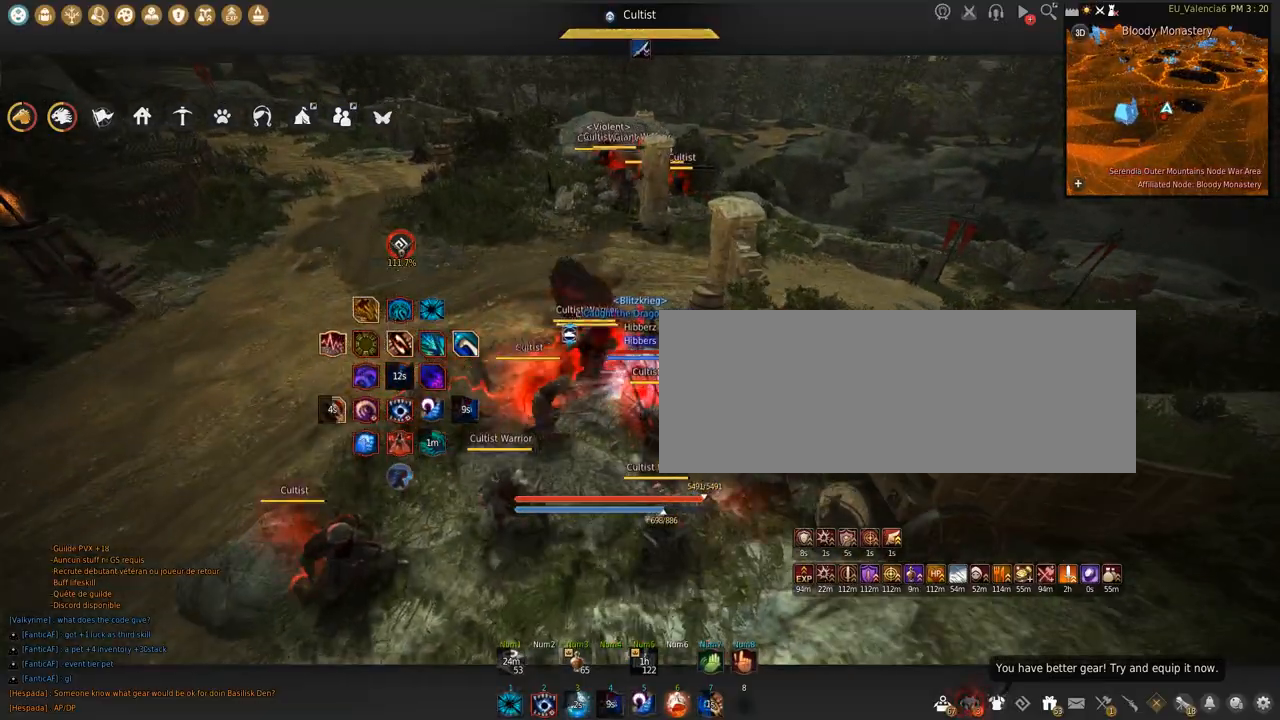
{"keys": [], "mouse": [], "events": [[201, "z", "up"]]}
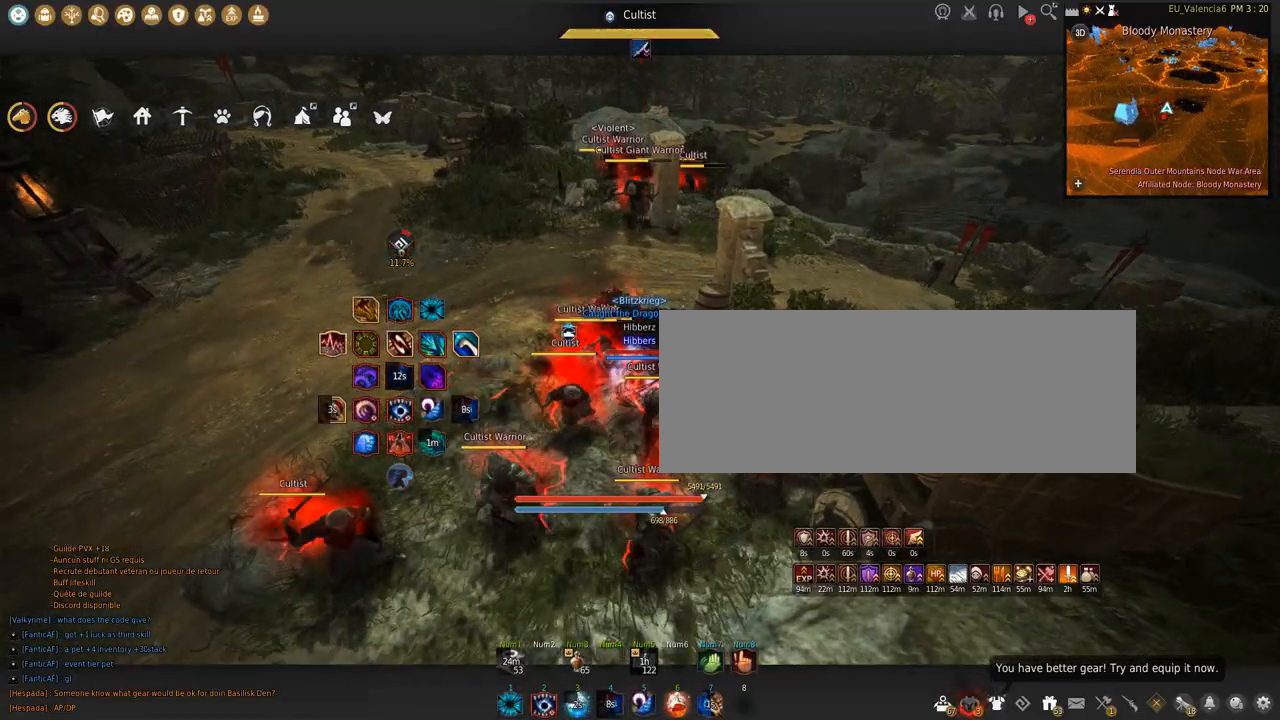
{"keys": [], "mouse": [], "events": []}
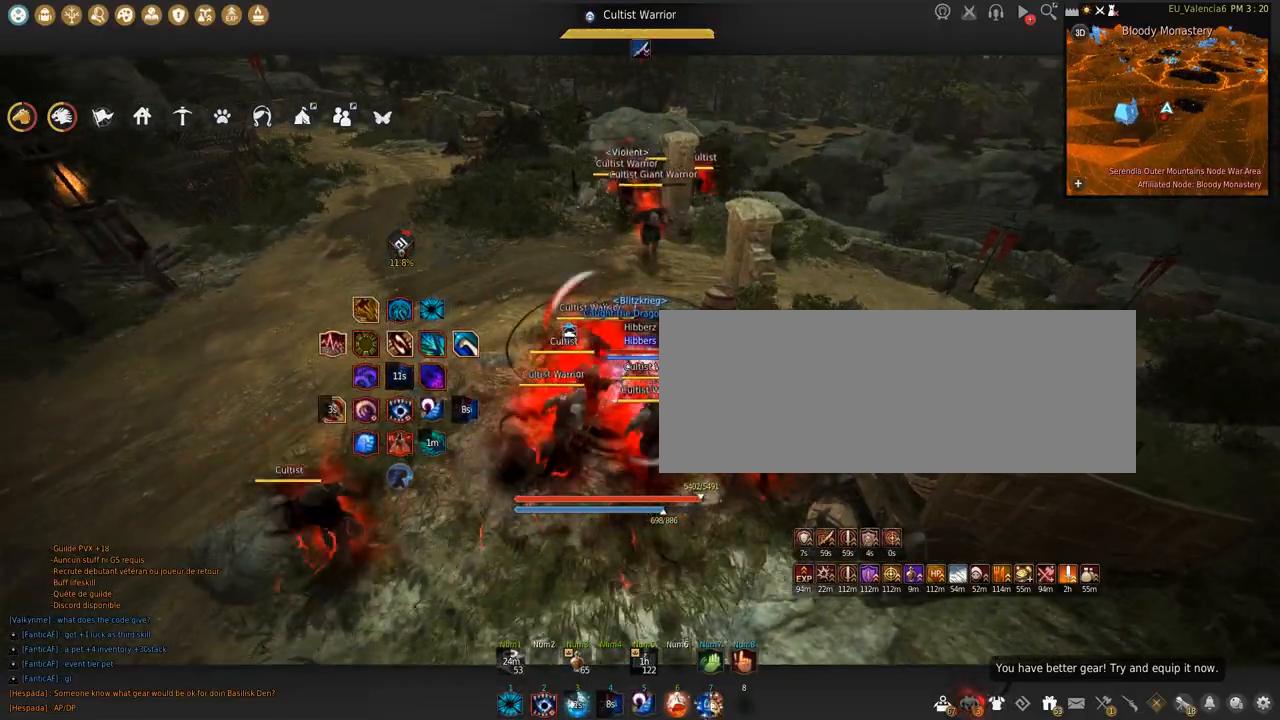
{"keys": ["s", "shift"], "mouse": [], "events": [[434, "s", "down"], [467, "shift", "down"]]}
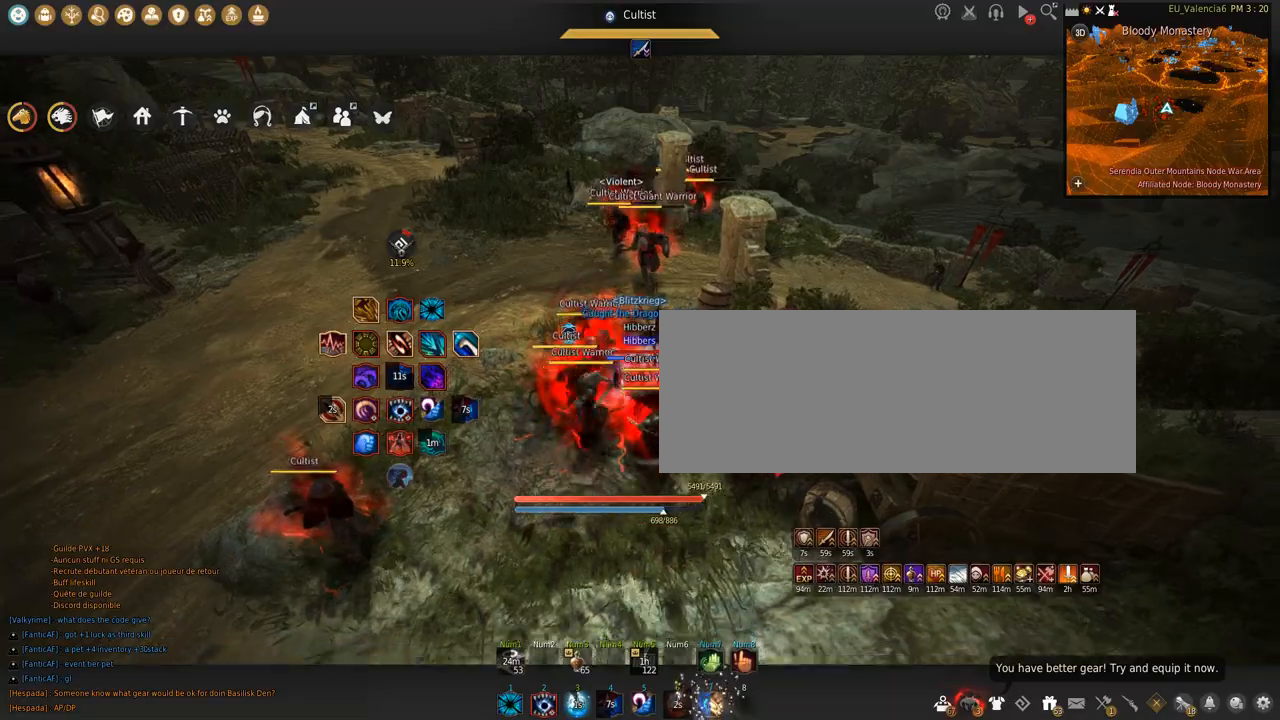
{"keys": ["w"], "mouse": [], "events": [[133, "s", "up"], [200, "shift", "up"], [467, "w", "down"]]}
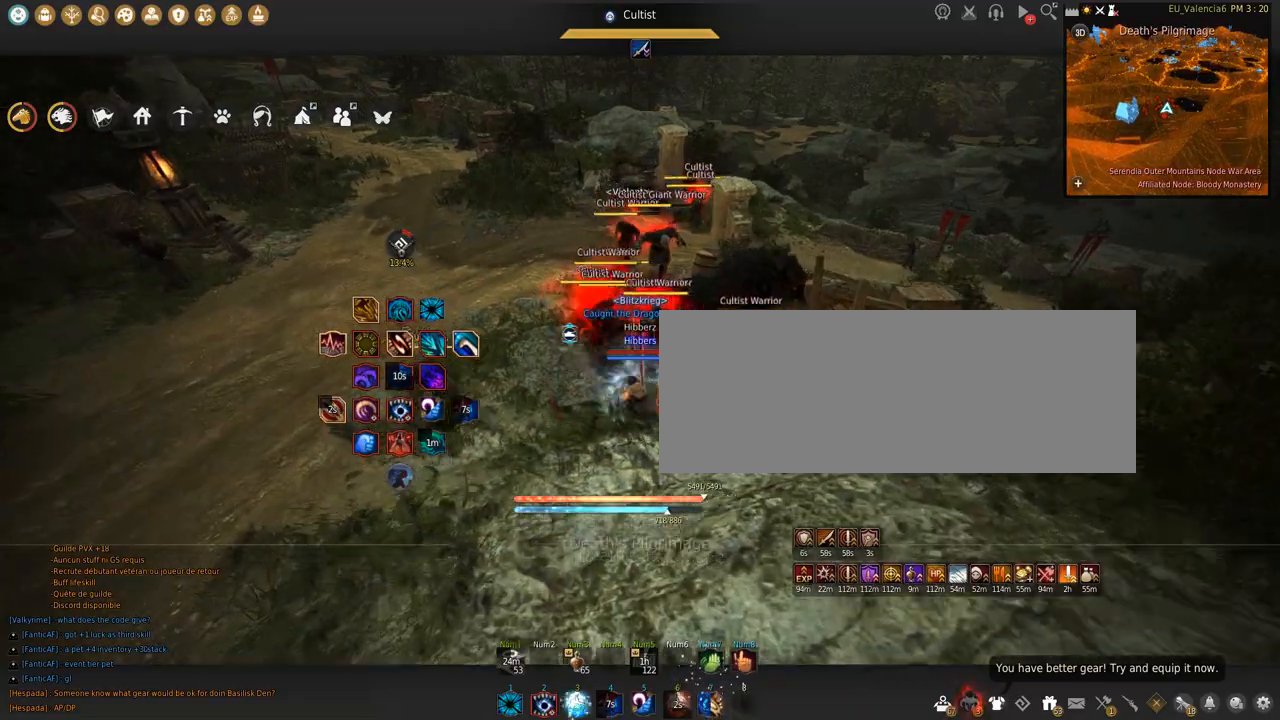
{"keys": ["c", "s"], "mouse": [], "events": [[201, "w", "up"], [334, "s", "down"], [401, "c", "down"]]}
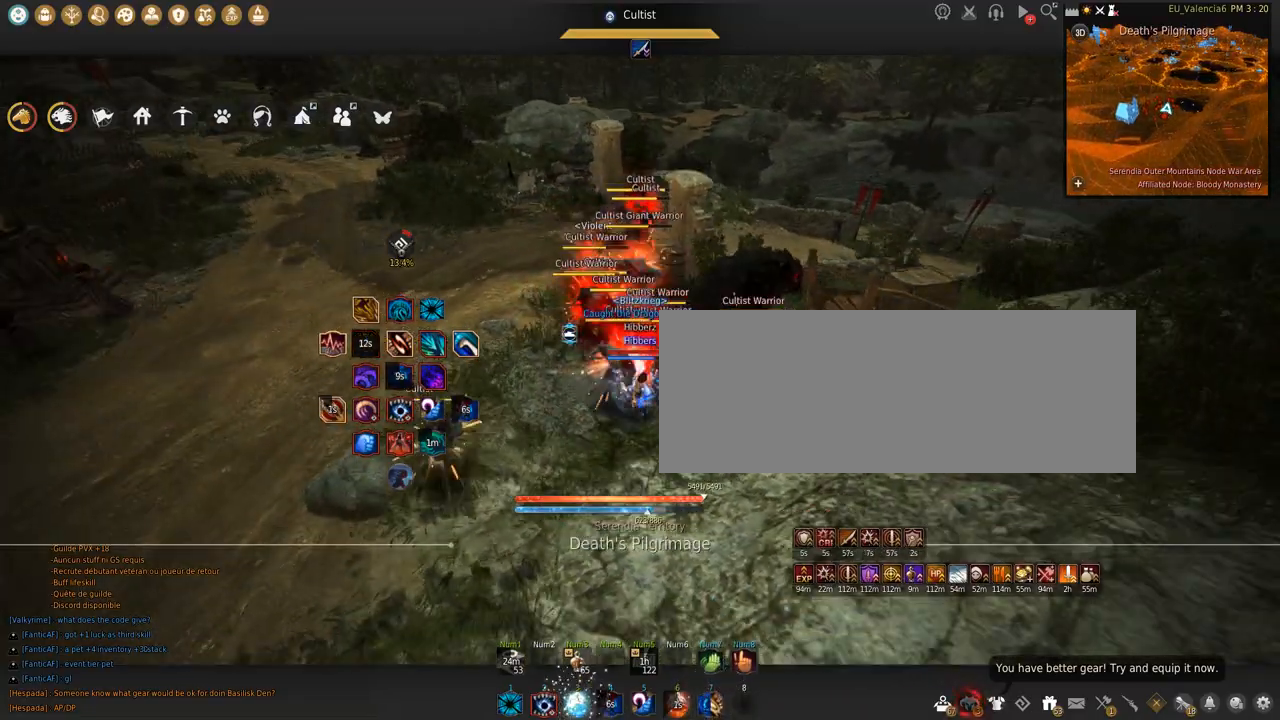
{"keys": [], "mouse": [], "events": [[133, "c", "up"], [133, "s", "up"]]}
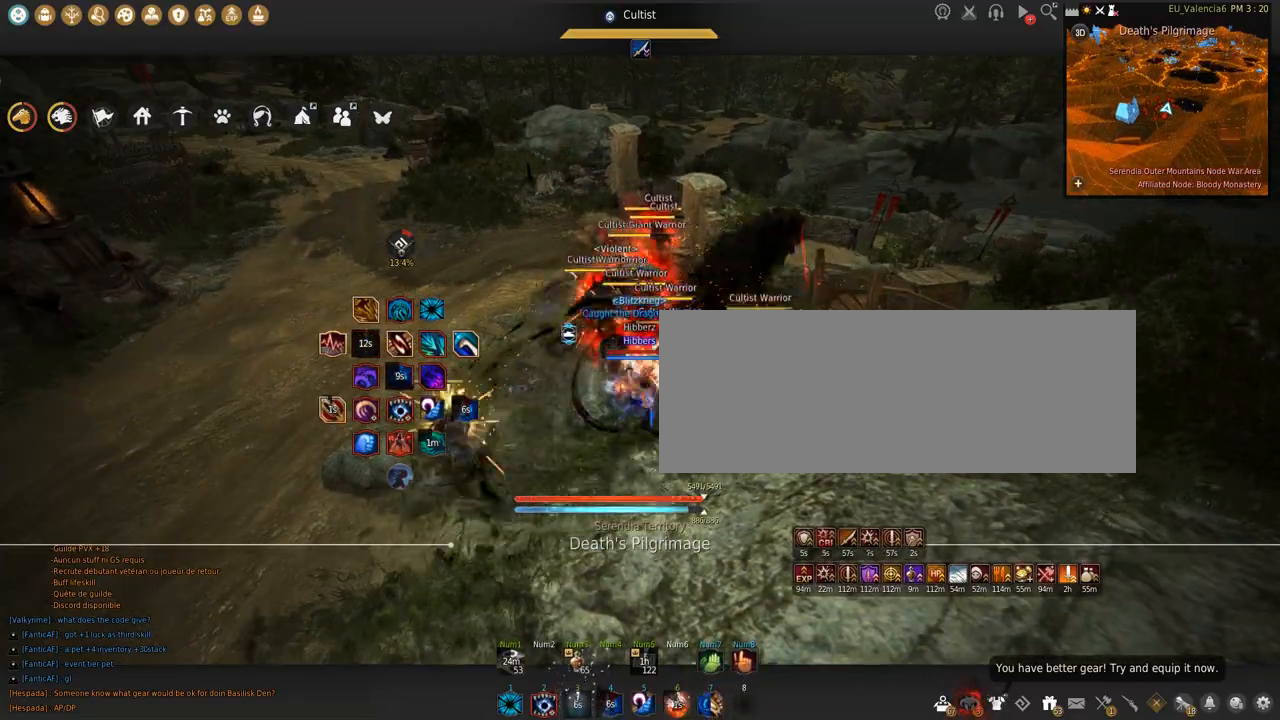
{"keys": [], "mouse": [], "events": []}
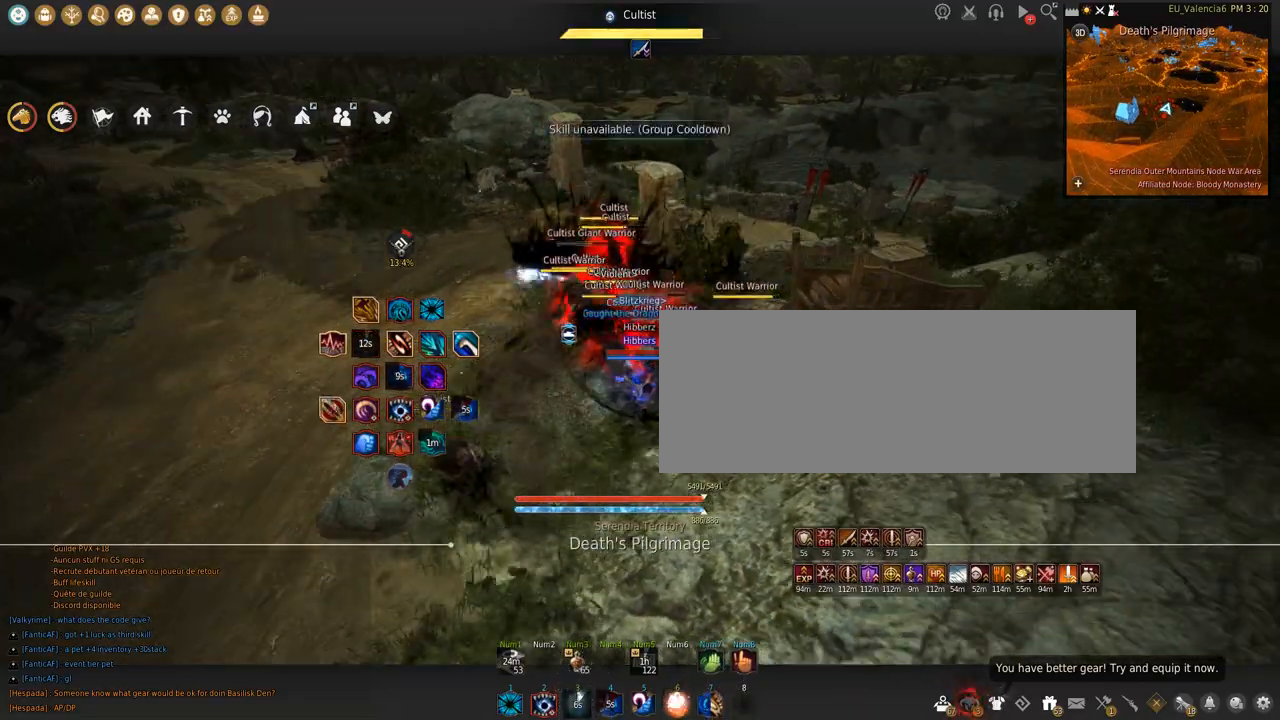
{"keys": [], "mouse": [], "events": []}
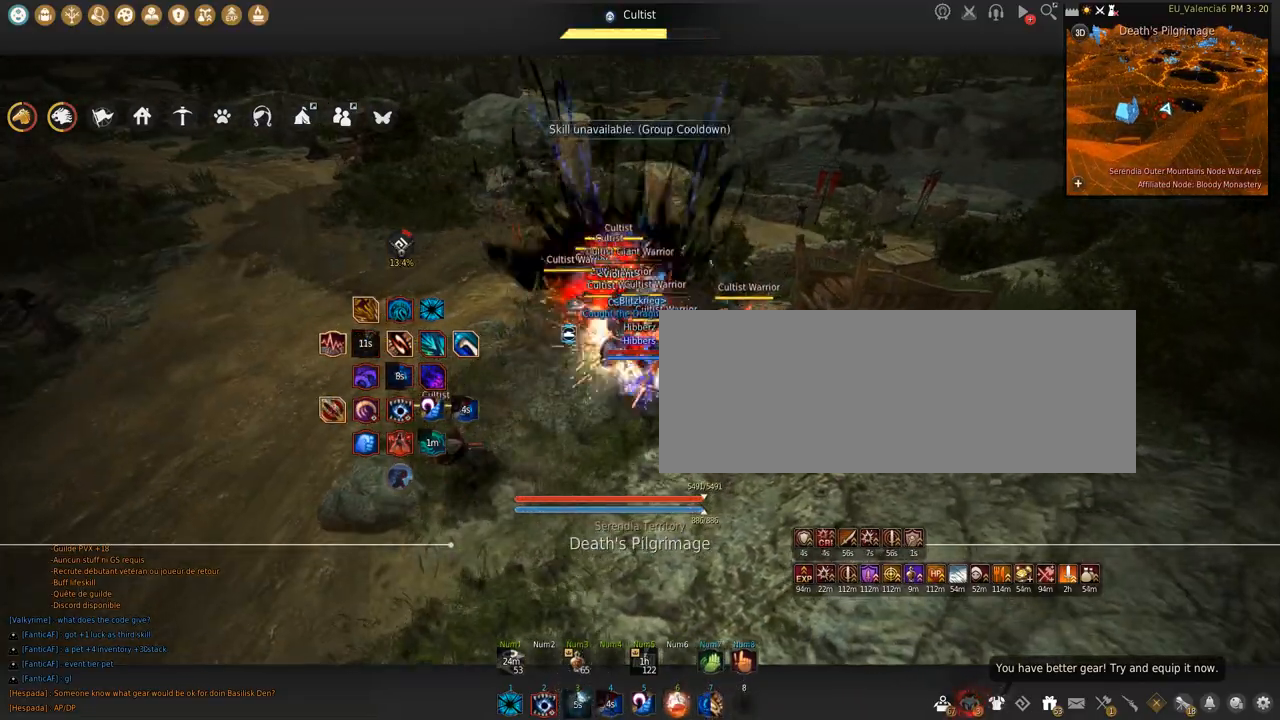
{"keys": [], "mouse": ["right"], "events": [[67, "mouse_right", "down"], [67, "w", "down"], [467, "w", "up"]]}
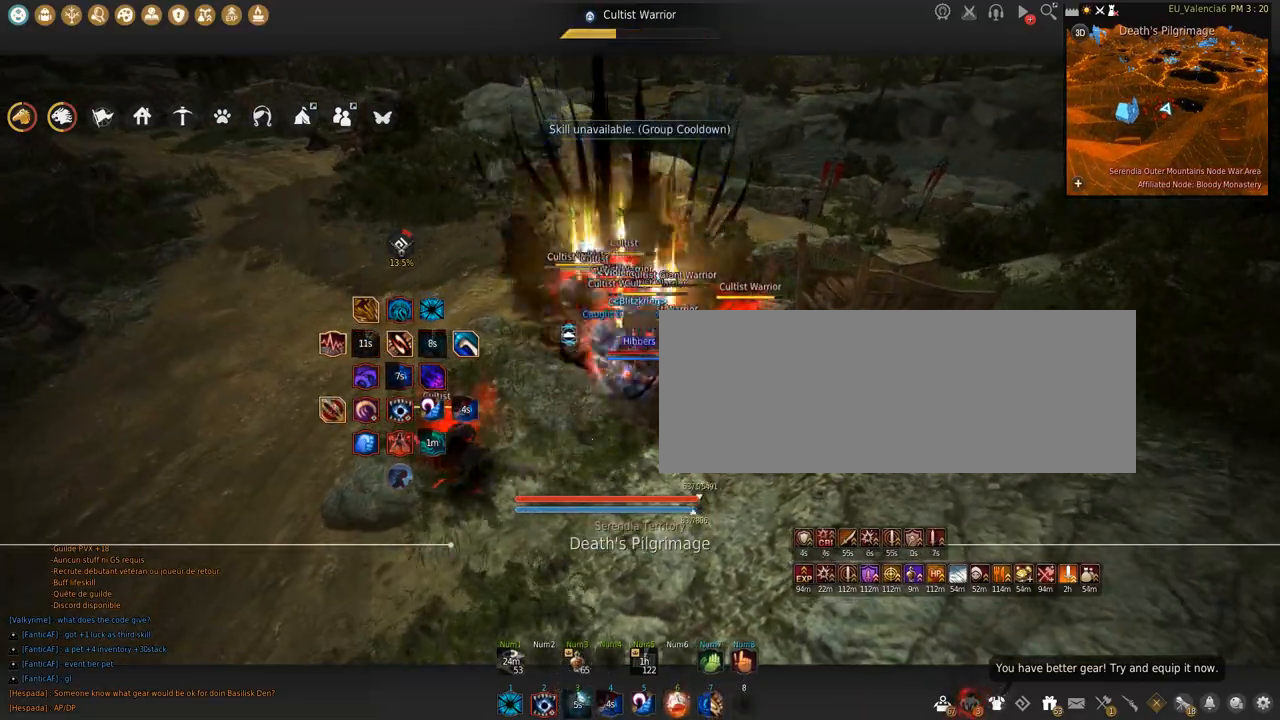
{"keys": [], "mouse": ["right"], "events": [[33, "s", "down"], [500, "s", "up"]]}
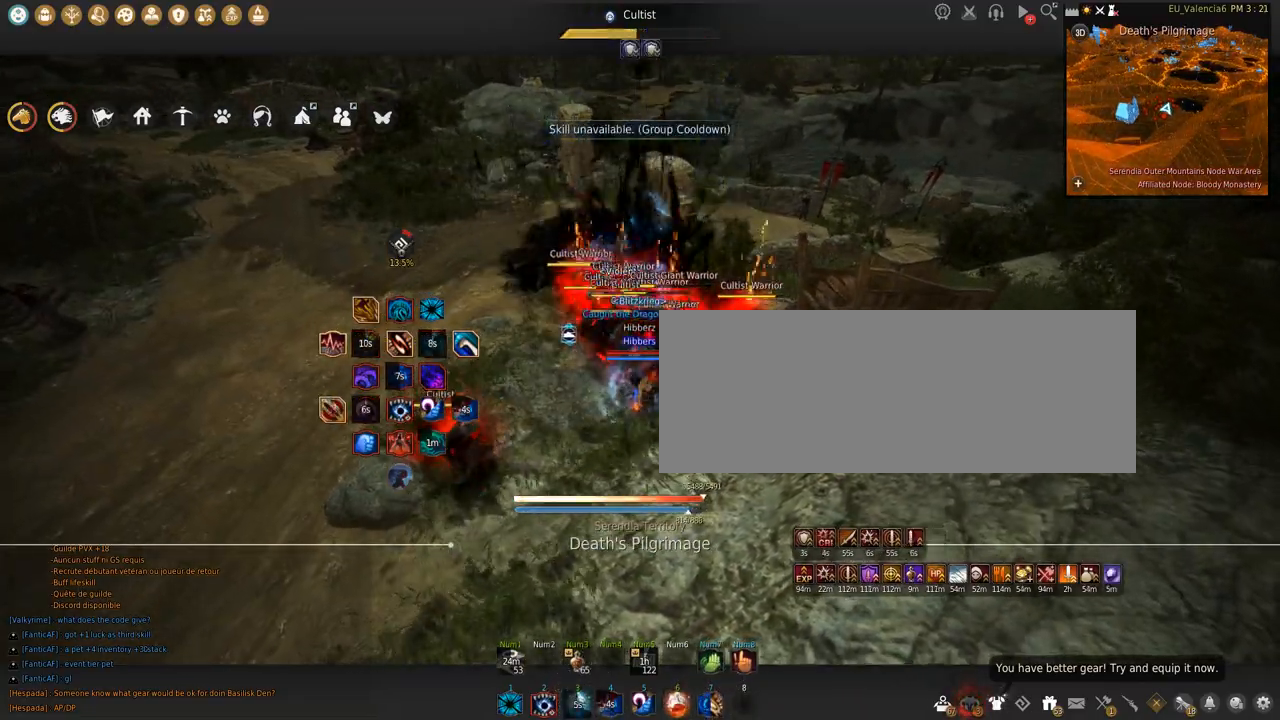
{"keys": ["shift"], "mouse": ["left"], "events": [[34, "mouse_right", "up"], [67, "shift", "down"], [134, "mouse_left", "down"]]}
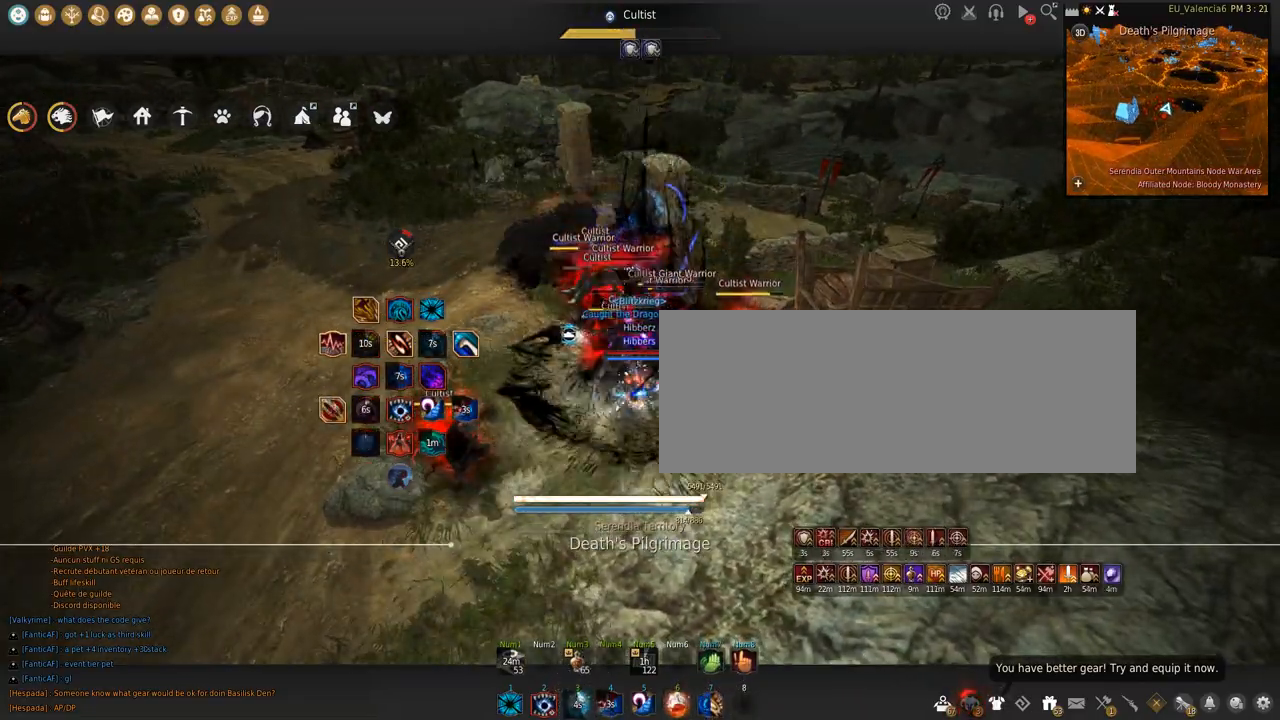
{"keys": [], "mouse": [], "events": [[33, "space", "down"], [400, "mouse_left", "up"], [434, "shift", "up"], [434, "space", "up"]]}
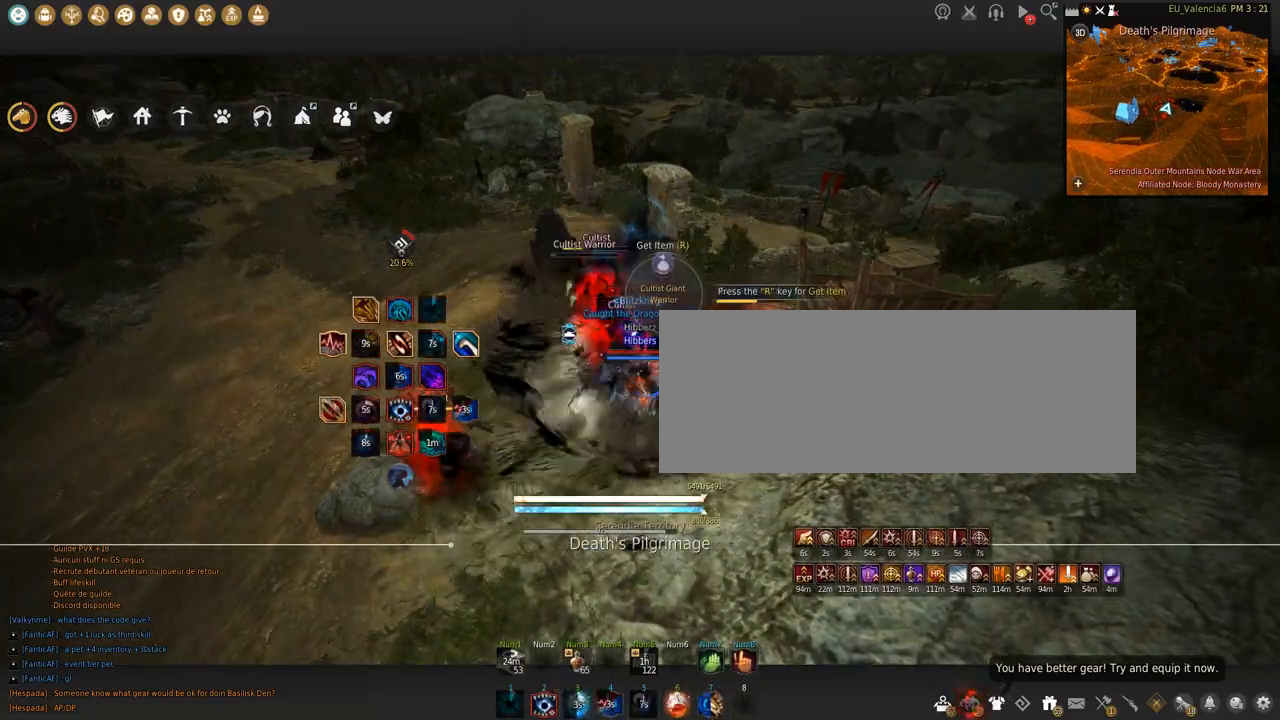
{"keys": [], "mouse": [], "events": []}
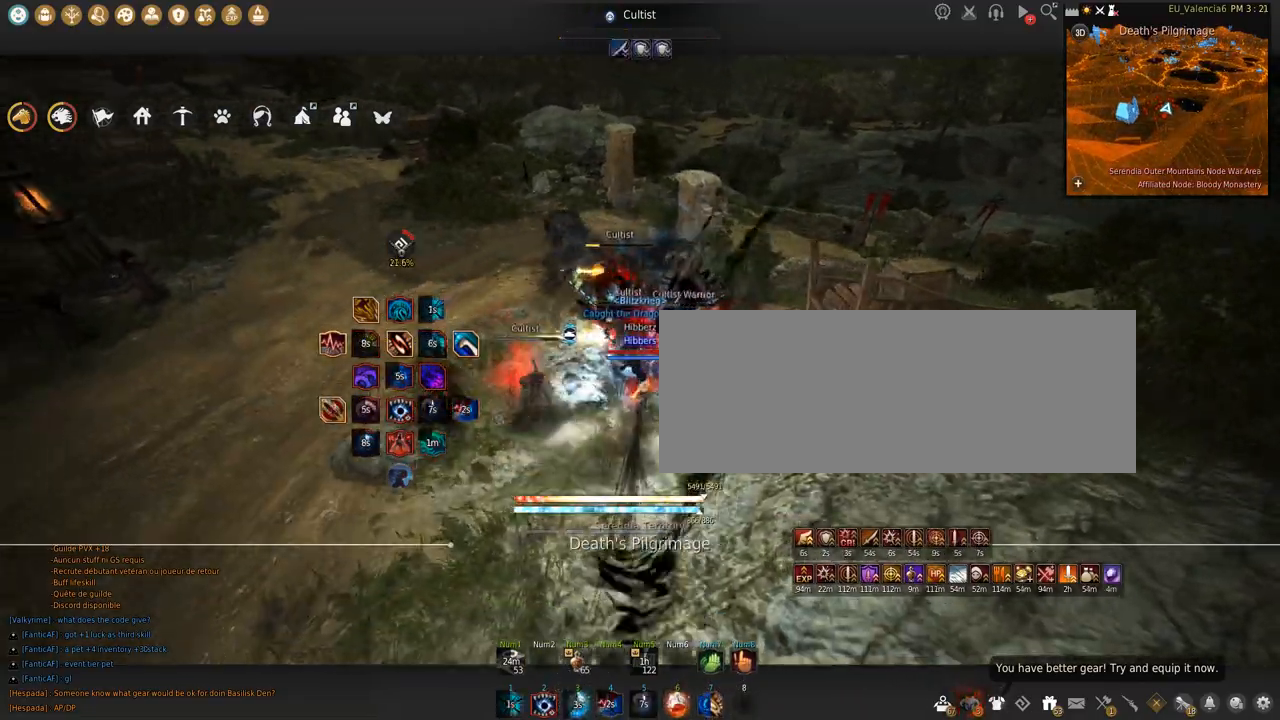
{"keys": ["s"], "mouse": ["left"], "events": [[100, "s", "down"], [133, "mouse_left", "down"]]}
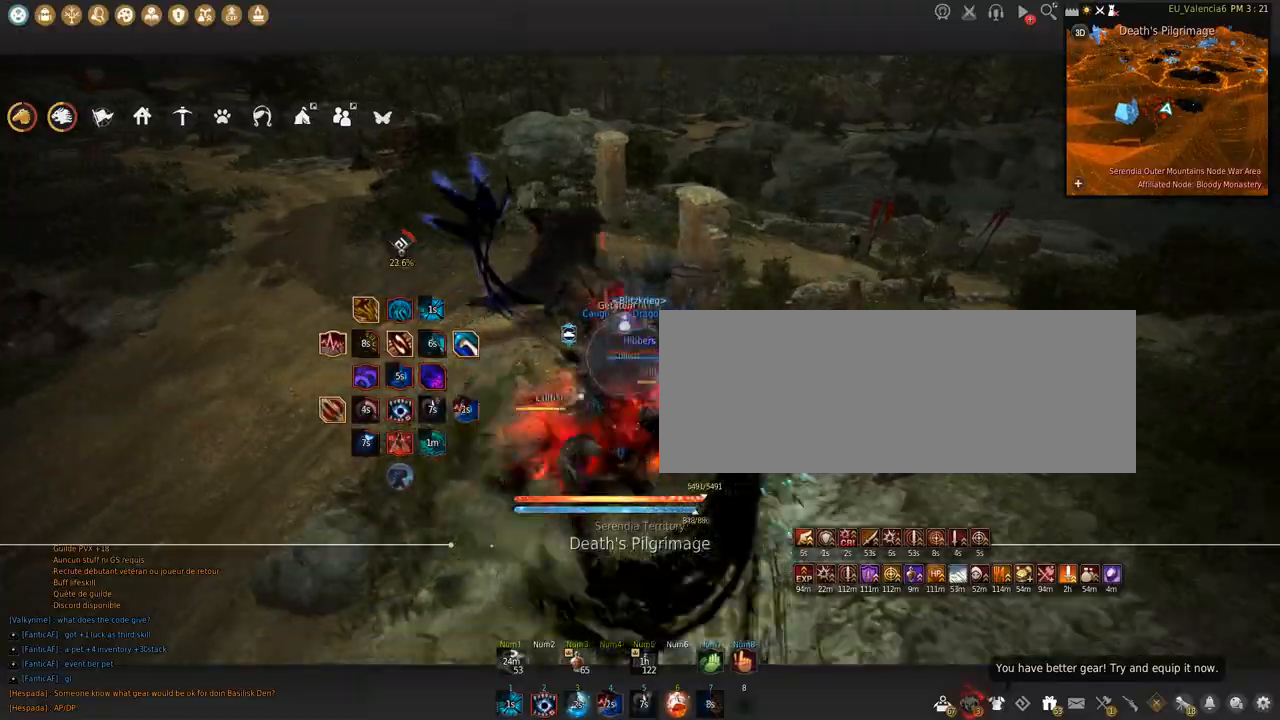
{"keys": ["shift"], "mouse": ["left"], "events": [[167, "s", "up"], [200, "shift", "down"]]}
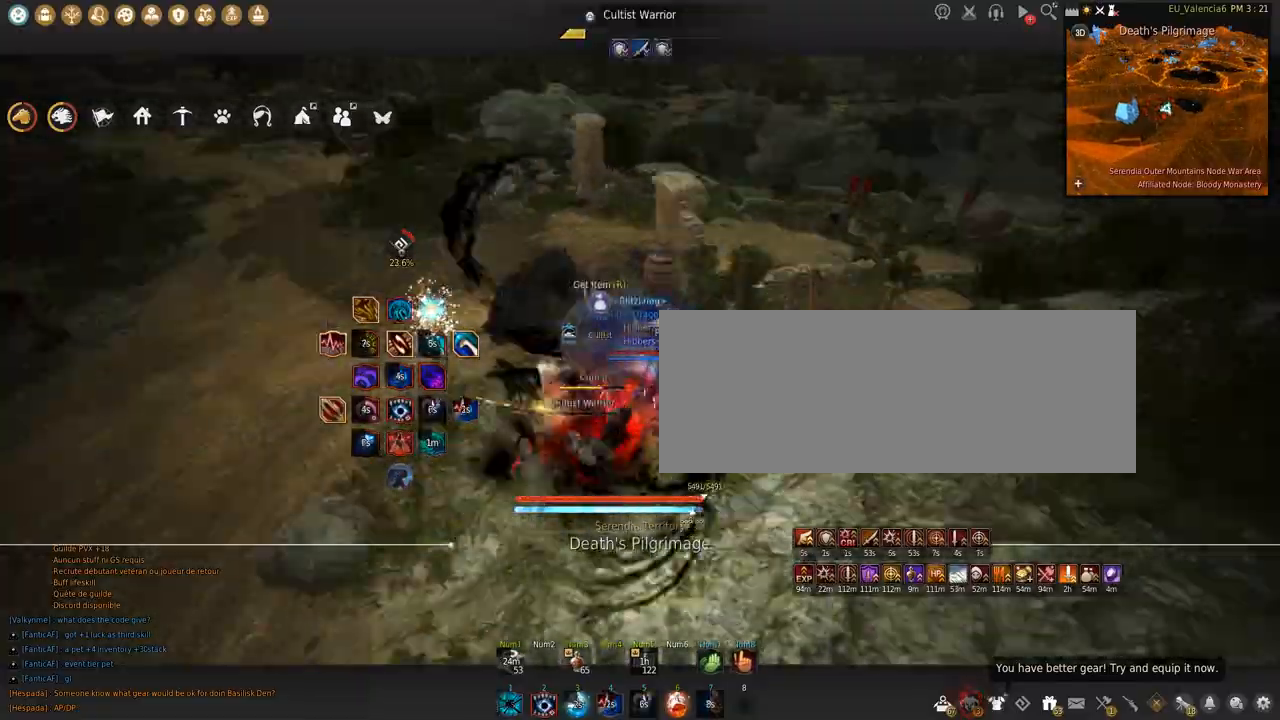
{"keys": ["shift"], "mouse": ["left"], "events": [[100, "space", "down"], [500, "space", "up"]]}
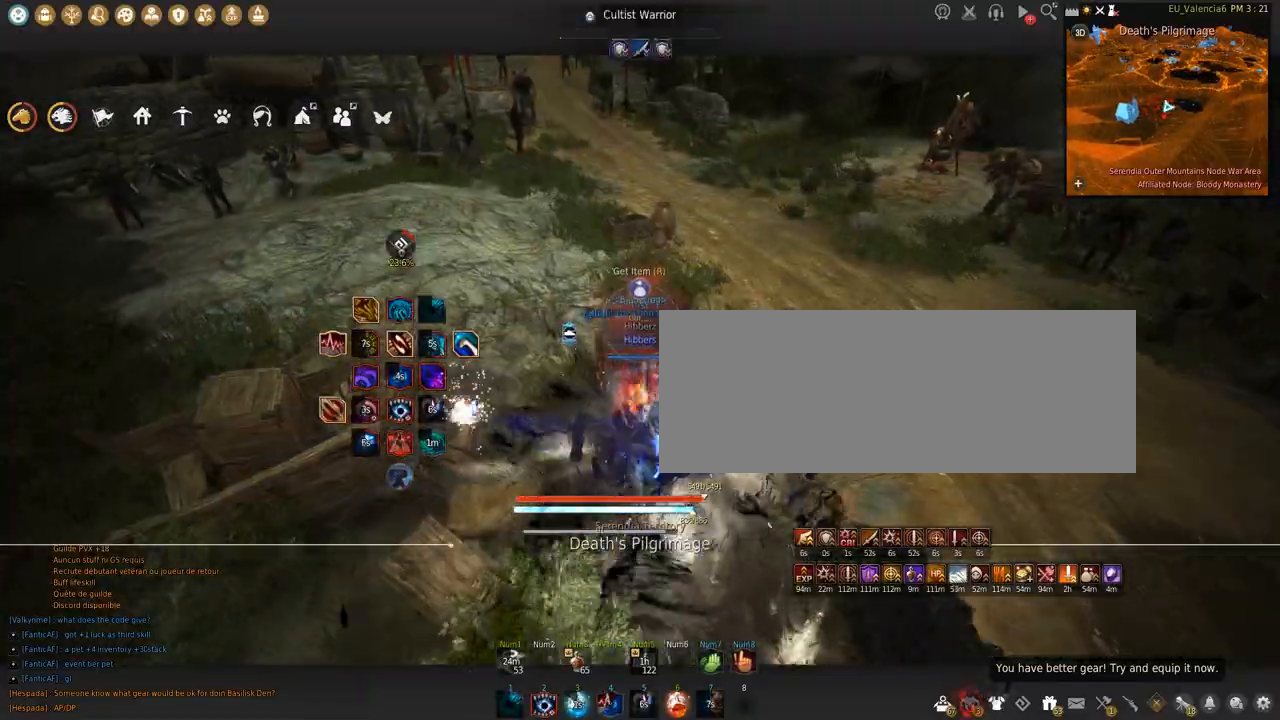
{"keys": ["shift"], "mouse": ["left"], "events": []}
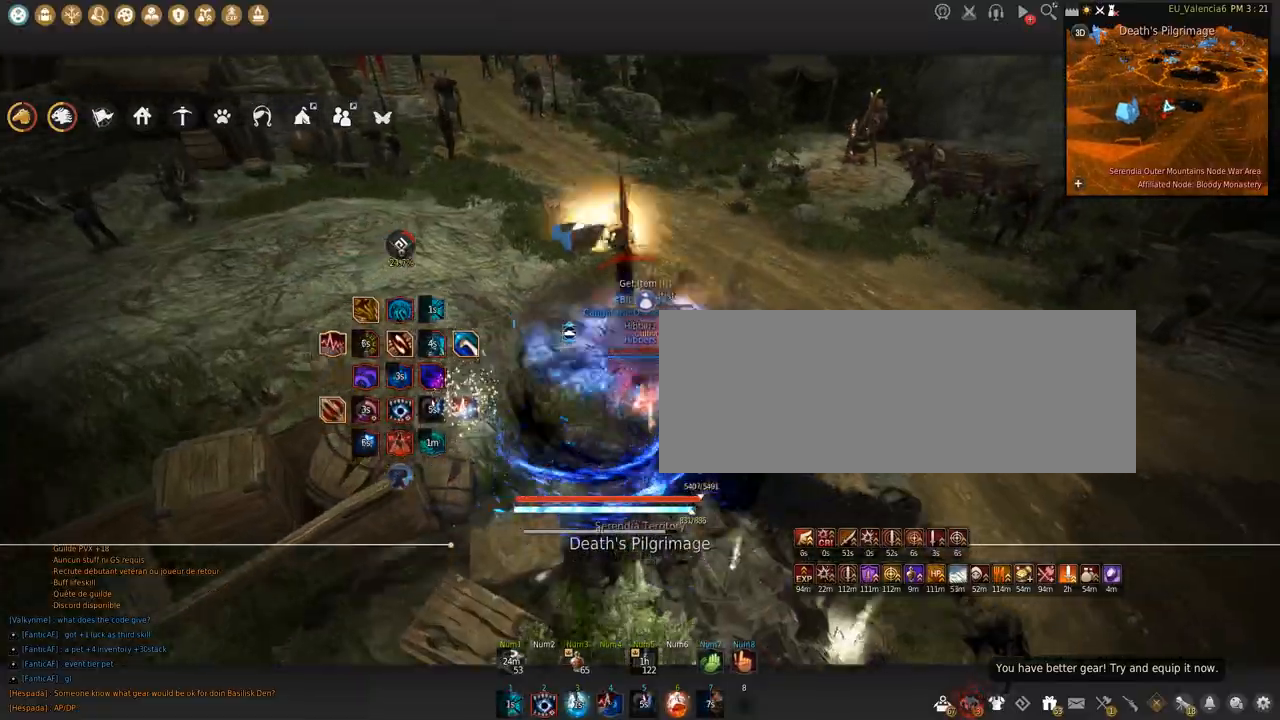
{"keys": ["shift"], "mouse": ["left"], "events": [[167, "mouse_left", "up"], [167, "s", "down"], [267, "s", "up"], [300, "mouse_left", "down"]]}
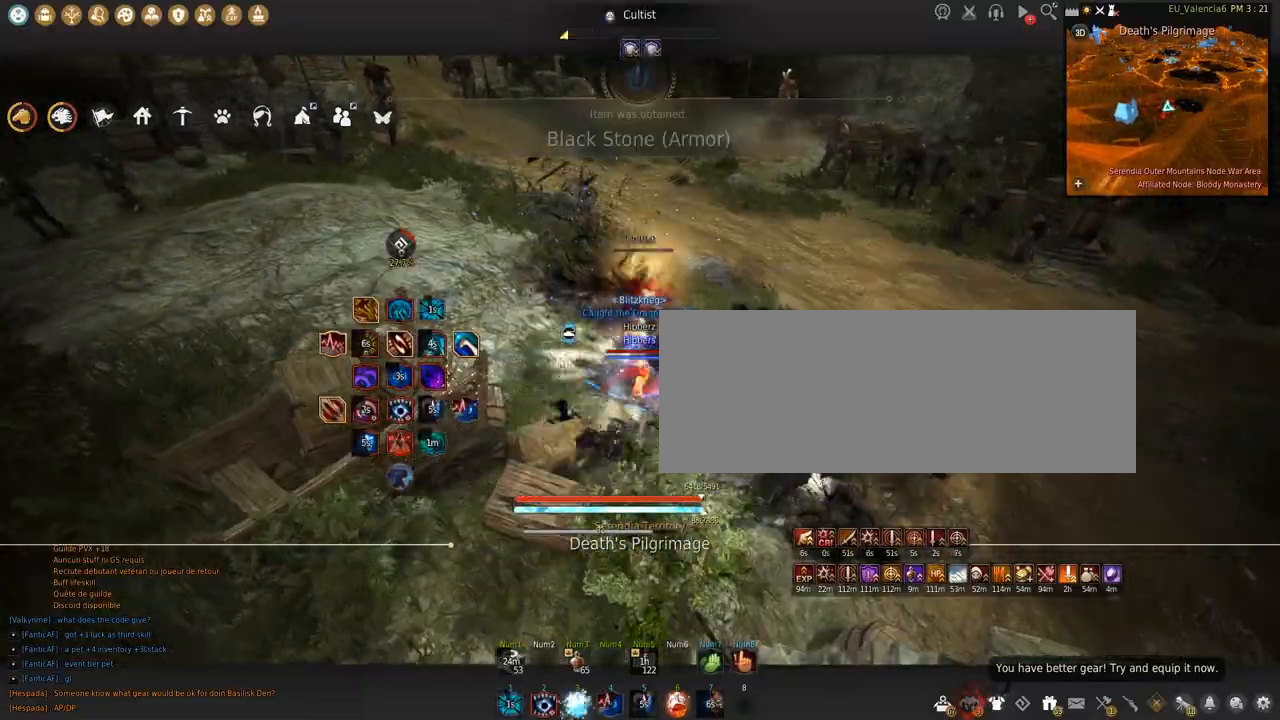
{"keys": ["w"], "mouse": [], "events": [[267, "mouse_left", "up"], [301, "shift", "up"], [467, "w", "down"]]}
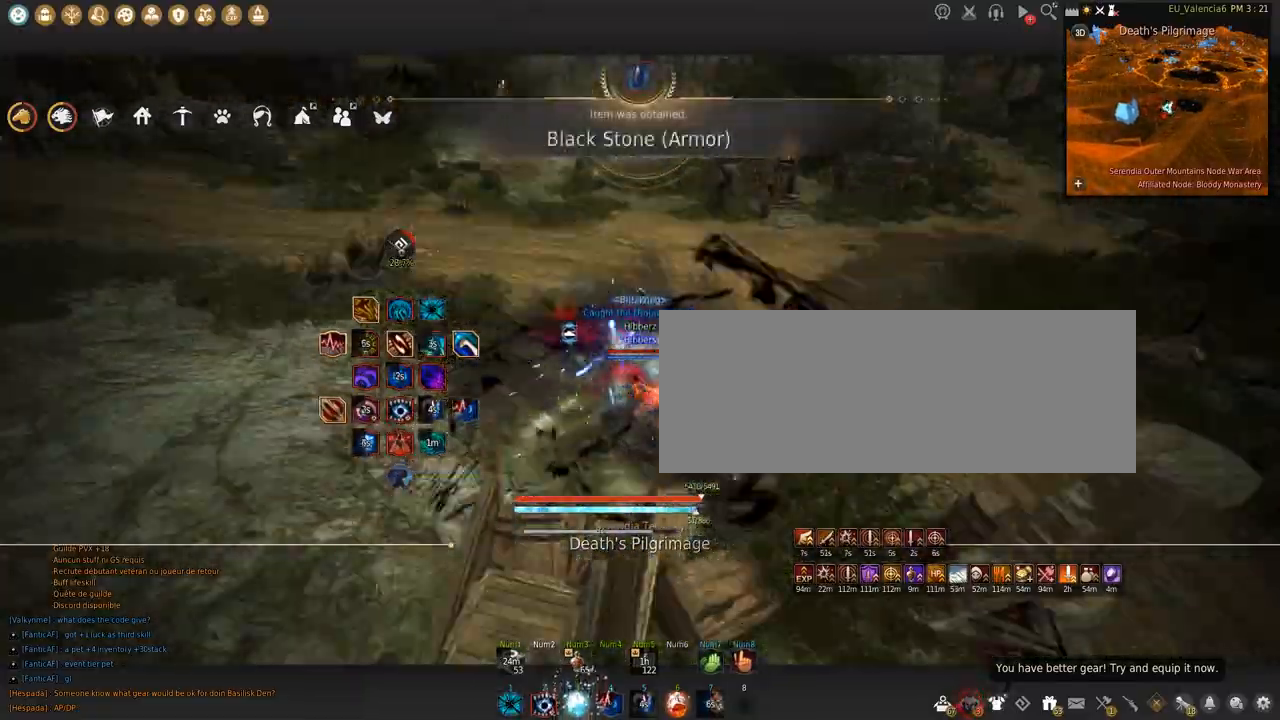
{"keys": ["w"], "mouse": [], "events": []}
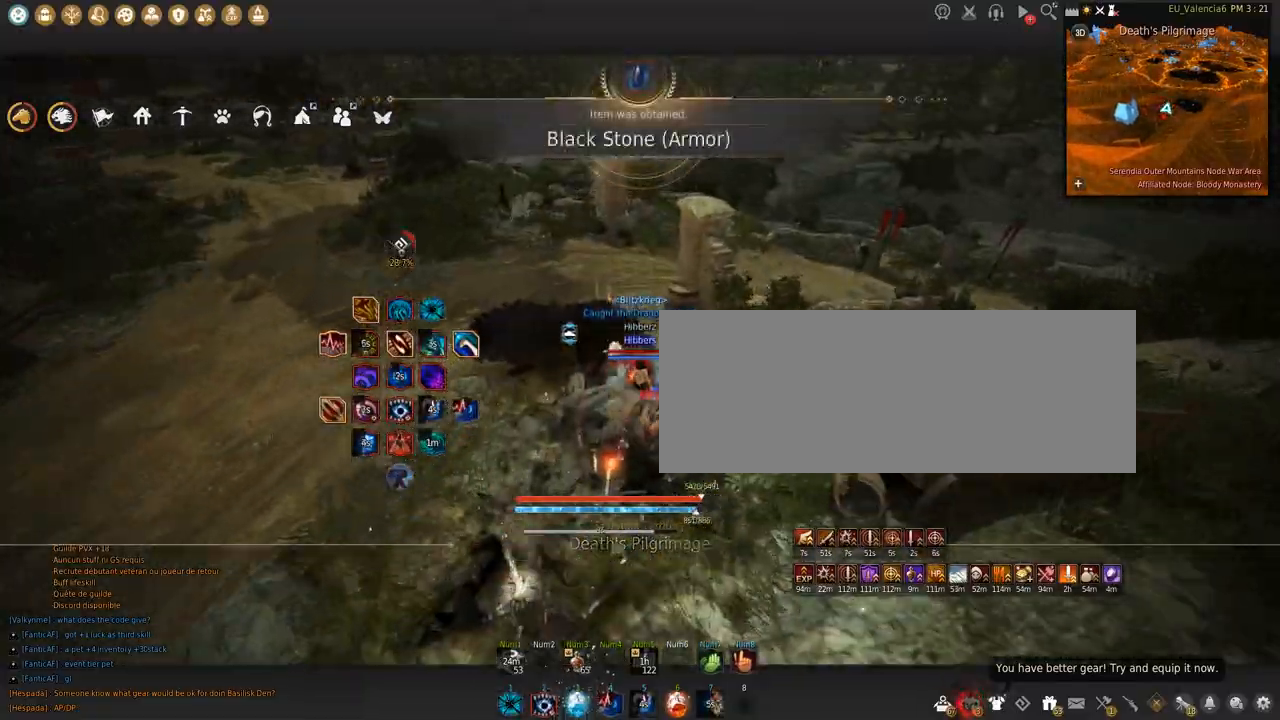
{"keys": ["w"], "mouse": [], "events": []}